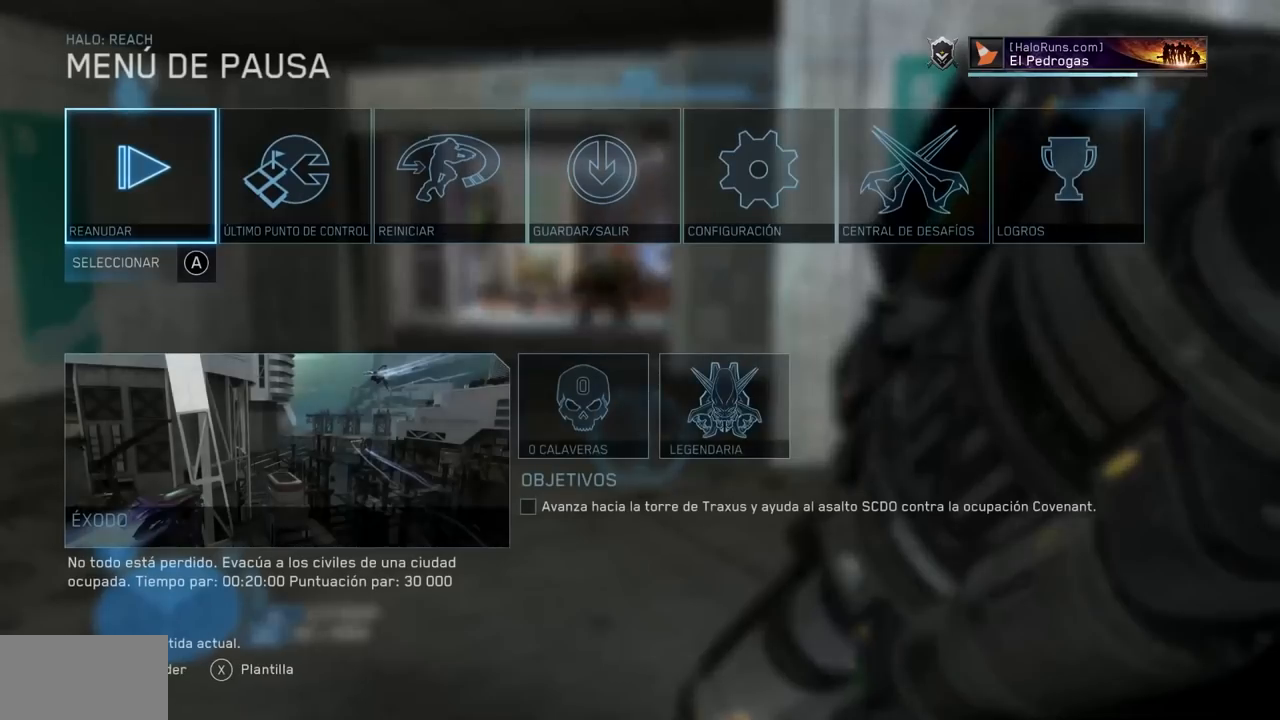
Gameplay with a controller (Xbox layout); each line is a JSON object with the inputs held at the frame after it. "events" lists button and stick changes between this image and that frame as [ms after this image, input, new state], when the widget could be followed in between. Not read: B DPAD_DOWN DPAD_RIGHT DPAD_UP L3 R3 Y.
{"buttons": [], "left_stick": "center", "right_stick": "center", "events": []}
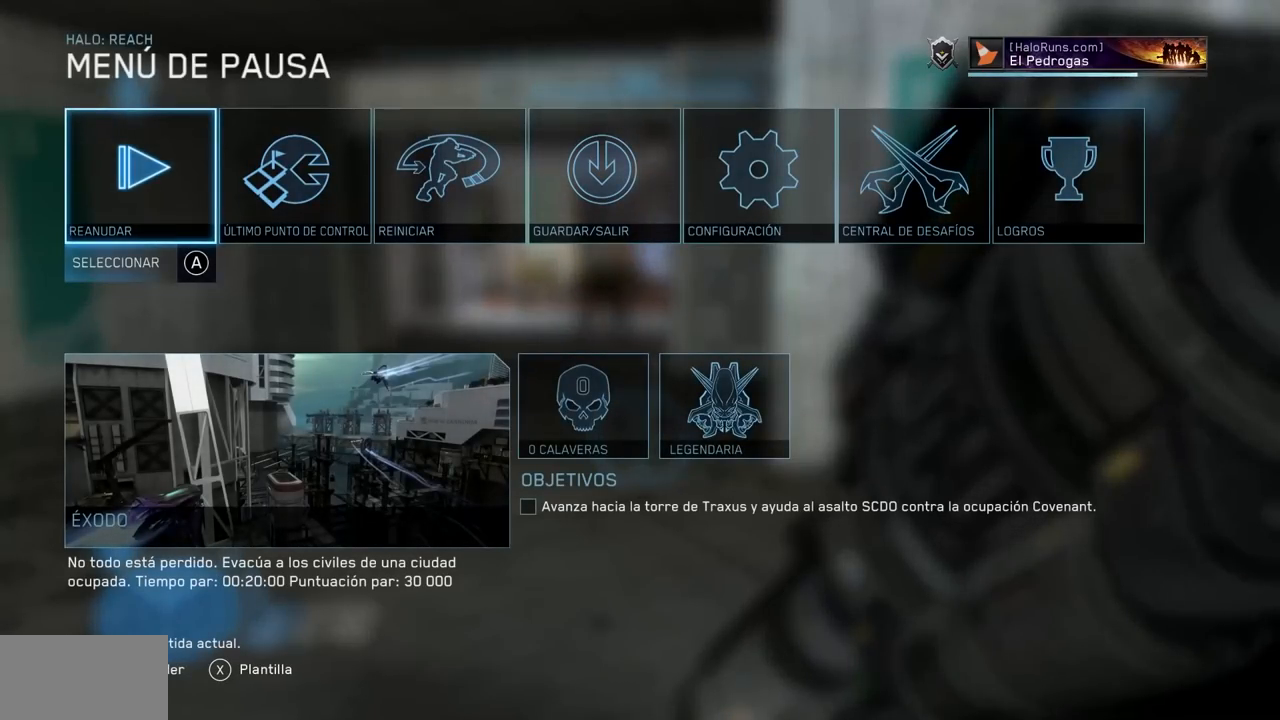
{"buttons": ["A"], "left_stick": "center", "right_stick": "center"}
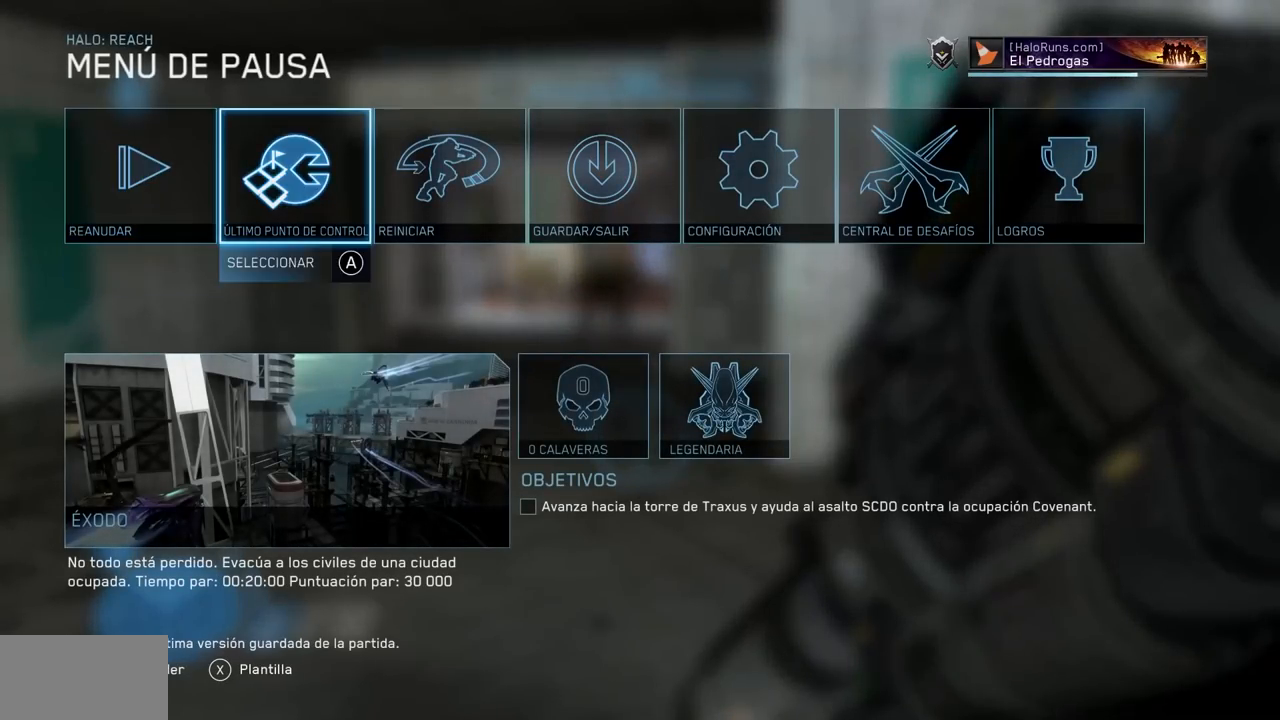
{"buttons": [], "left_stick": "center", "right_stick": "center"}
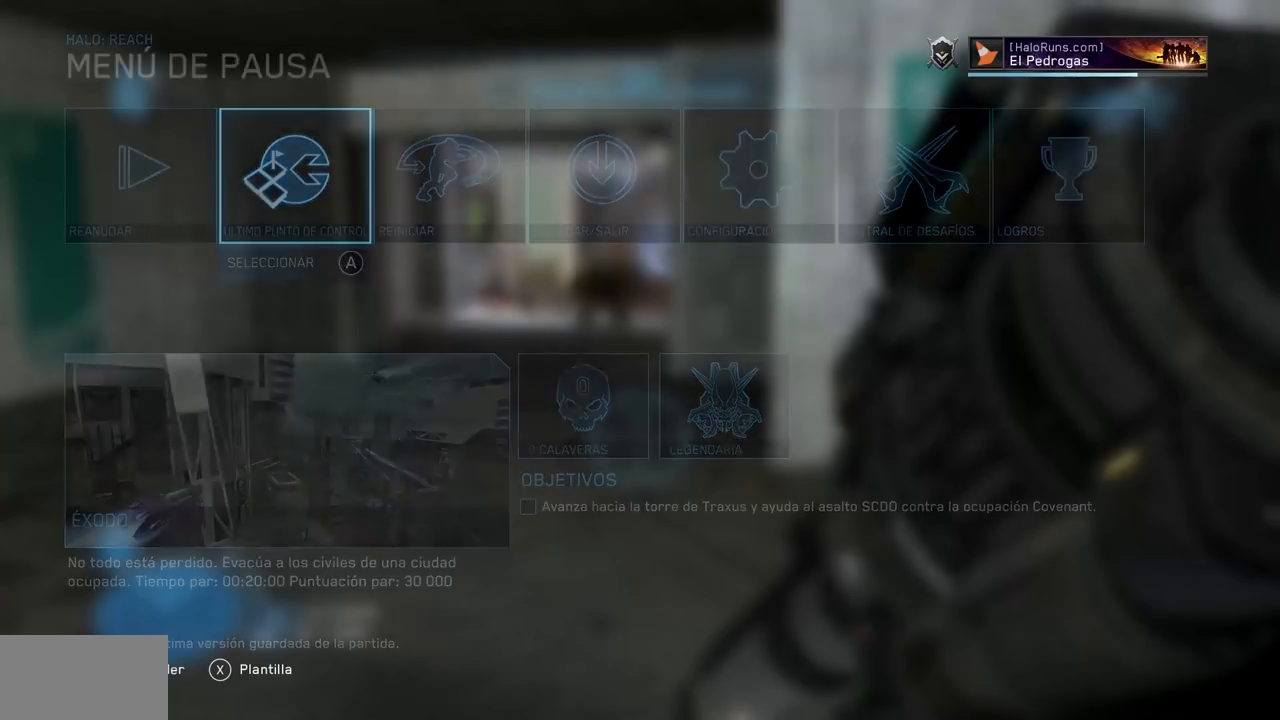
{"buttons": [], "left_stick": "up", "right_stick": "center", "events": [[33, "left_stick", "up"]]}